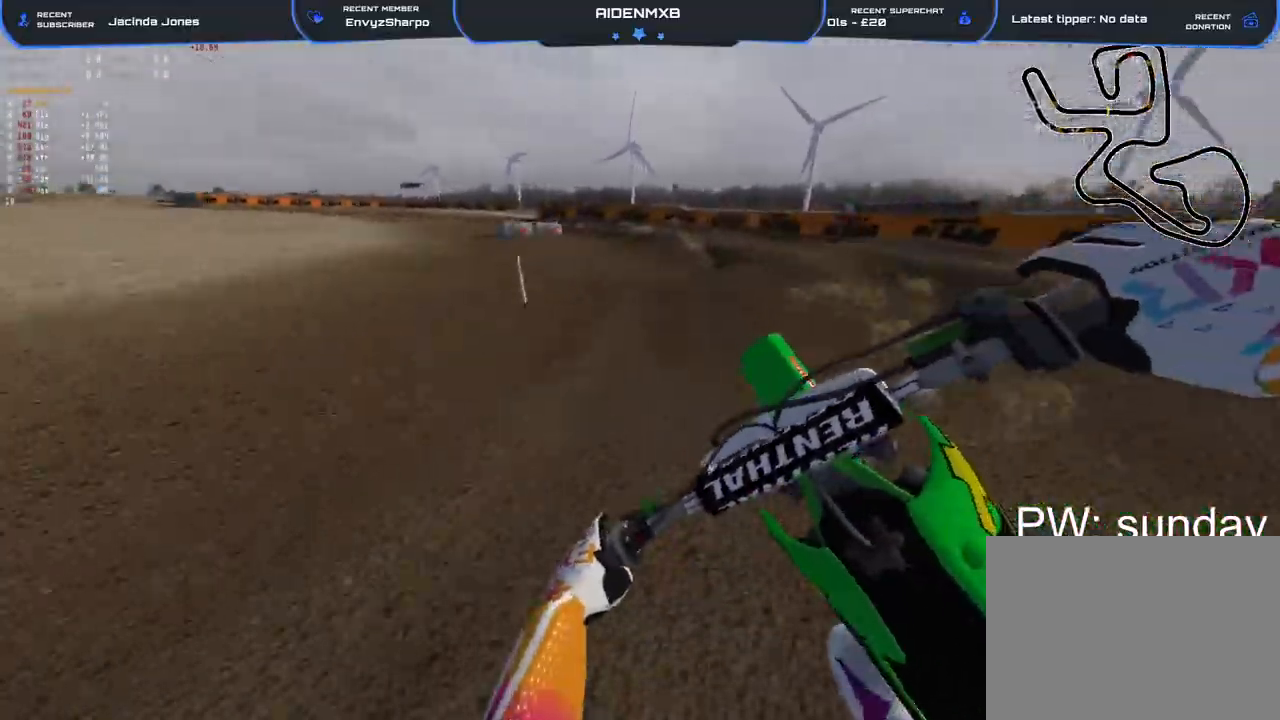
Gameplay with a controller (PlayStation layout); each line is a JSON object with the inputs held at the frame after it (dt_ms = milliseconds from this image to that frame). "events" lists button and stick changes between this image and that frame as [ms after this image, input, new state], when the widget could be followed in between. Not read: HOME TOUCHPAD.
{"dt_ms": 500, "buttons": ["R1", "R2"], "left_stick": "up-left", "right_stick": "down-right", "events": [[200, "R1", "down"], [283, "R1", "up"], [467, "R1", "down"]]}
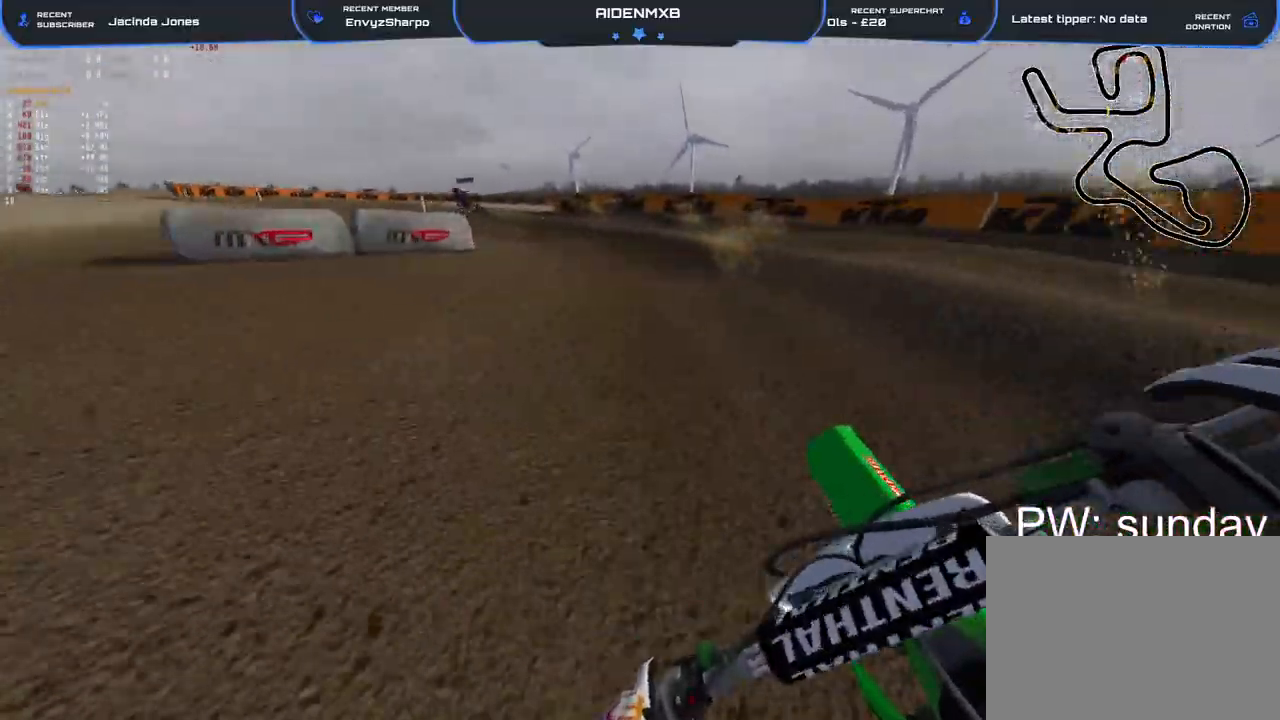
{"dt_ms": 500, "buttons": ["R1", "R2"], "left_stick": "up-left", "right_stick": "down-right", "events": [[33, "R1", "up"], [233, "R1", "down"], [333, "R2", "up"], [417, "R2", "down"]]}
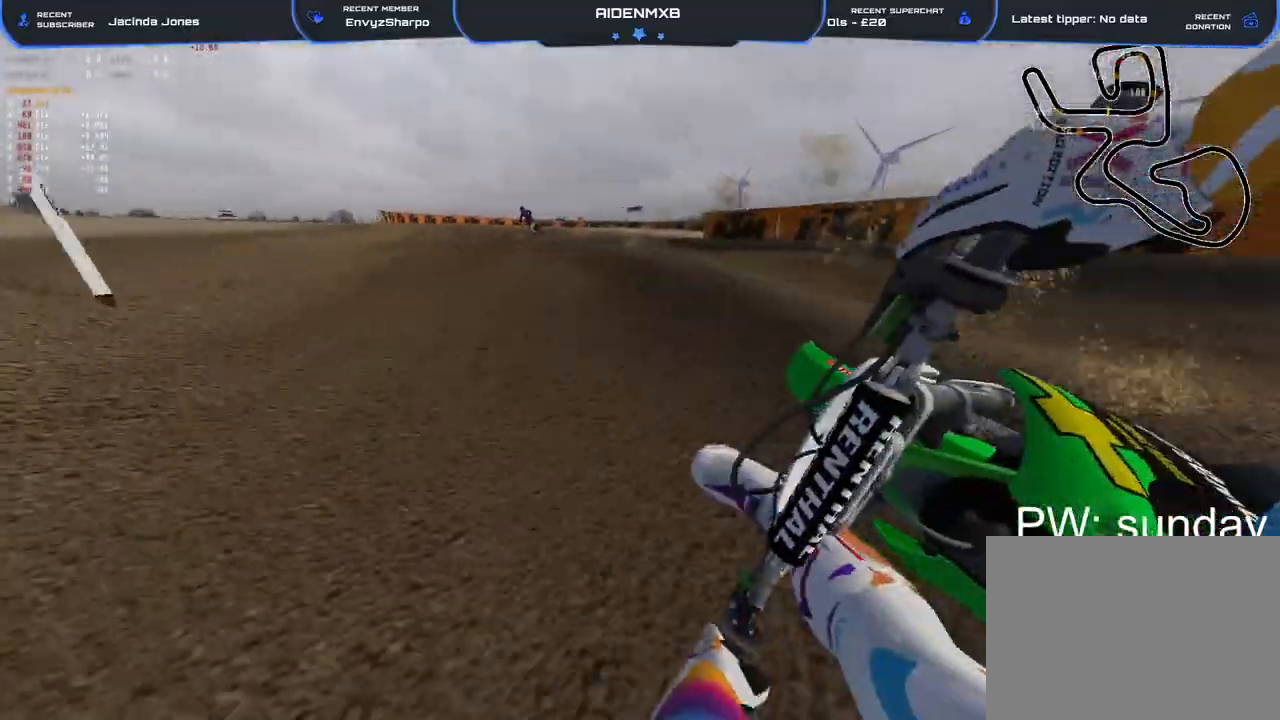
{"dt_ms": 500, "buttons": ["R2"], "left_stick": "center", "right_stick": "down-right", "events": [[117, "left_stick", "left"], [417, "left_stick", "center"], [500, "R1", "up"]]}
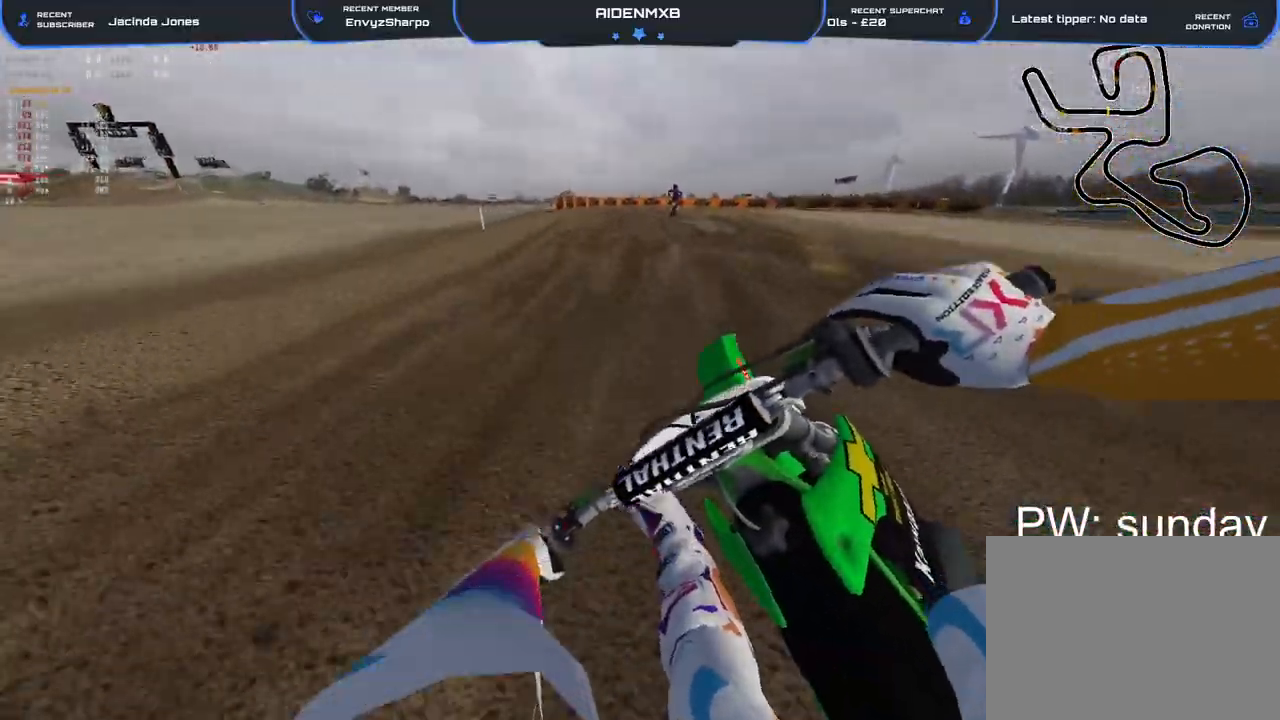
{"dt_ms": 500, "buttons": ["R2"], "left_stick": "center", "right_stick": "right", "events": [[50, "left_stick", "right"], [50, "right_stick", "center"], [250, "left_stick", "center"], [250, "right_stick", "right"]]}
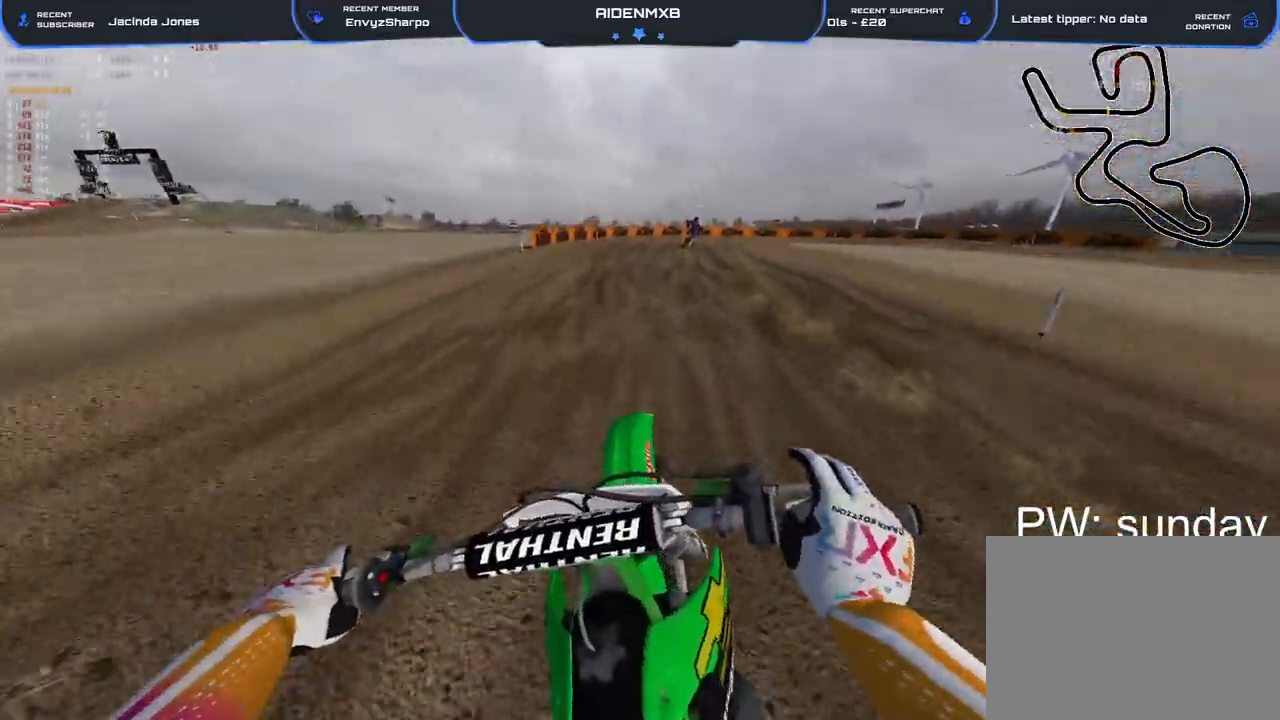
{"dt_ms": 500, "buttons": ["L3"], "left_stick": "up-right", "right_stick": "down", "events": [[217, "right_stick", "down-right"], [267, "left_stick", "right"], [383, "right_stick", "down"], [400, "L3", "down"], [400, "left_stick", "up-right"], [450, "R2", "up"]]}
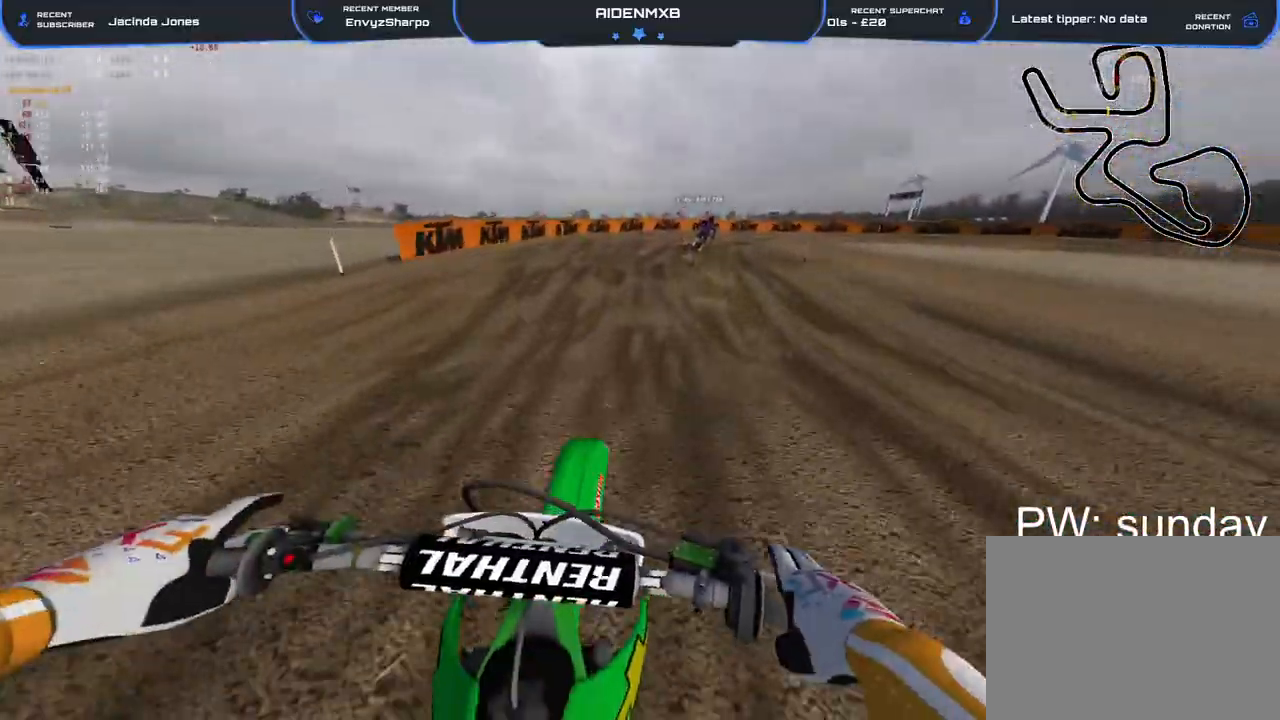
{"dt_ms": 500, "buttons": ["R2"], "left_stick": "right", "right_stick": "down", "events": [[33, "L3", "up"], [33, "left_stick", "right"], [133, "R2", "down"], [217, "R2", "up"], [317, "L2", "down"], [367, "L2", "up"], [400, "R2", "down"]]}
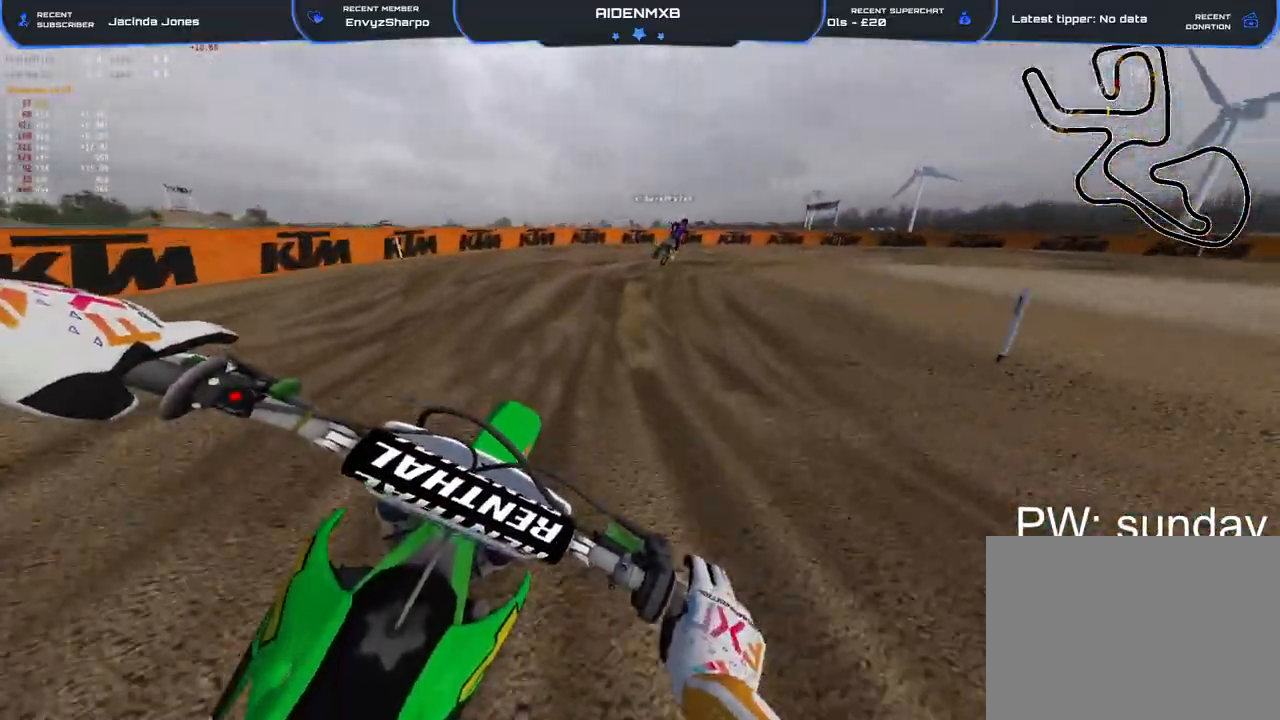
{"dt_ms": 500, "buttons": ["R2"], "left_stick": "right", "right_stick": "down-left", "events": [[33, "right_stick", "center"], [167, "R2", "up"], [217, "right_stick", "down-left"], [283, "L2", "down"], [417, "L2", "up"], [483, "R2", "down"]]}
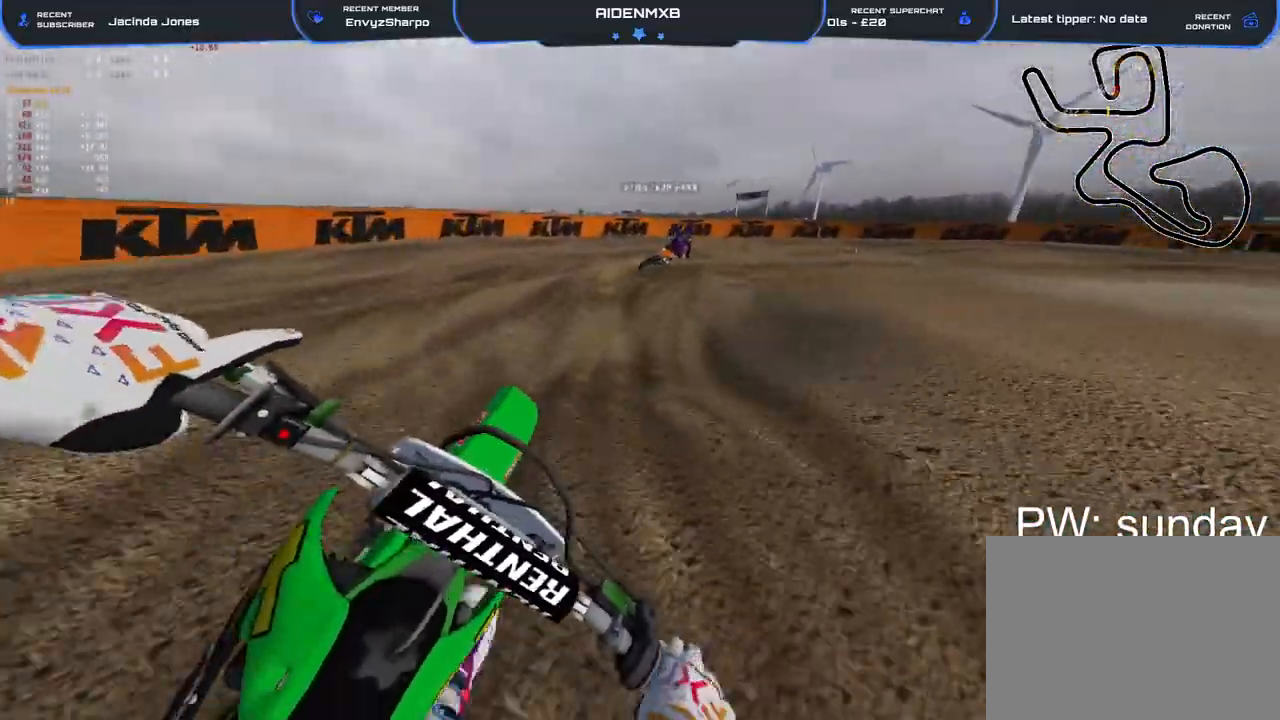
{"dt_ms": 500, "buttons": ["L2", "R1"], "left_stick": "right", "right_stick": "down-left", "events": [[250, "R2", "up"], [350, "R1", "down"], [417, "L2", "down"]]}
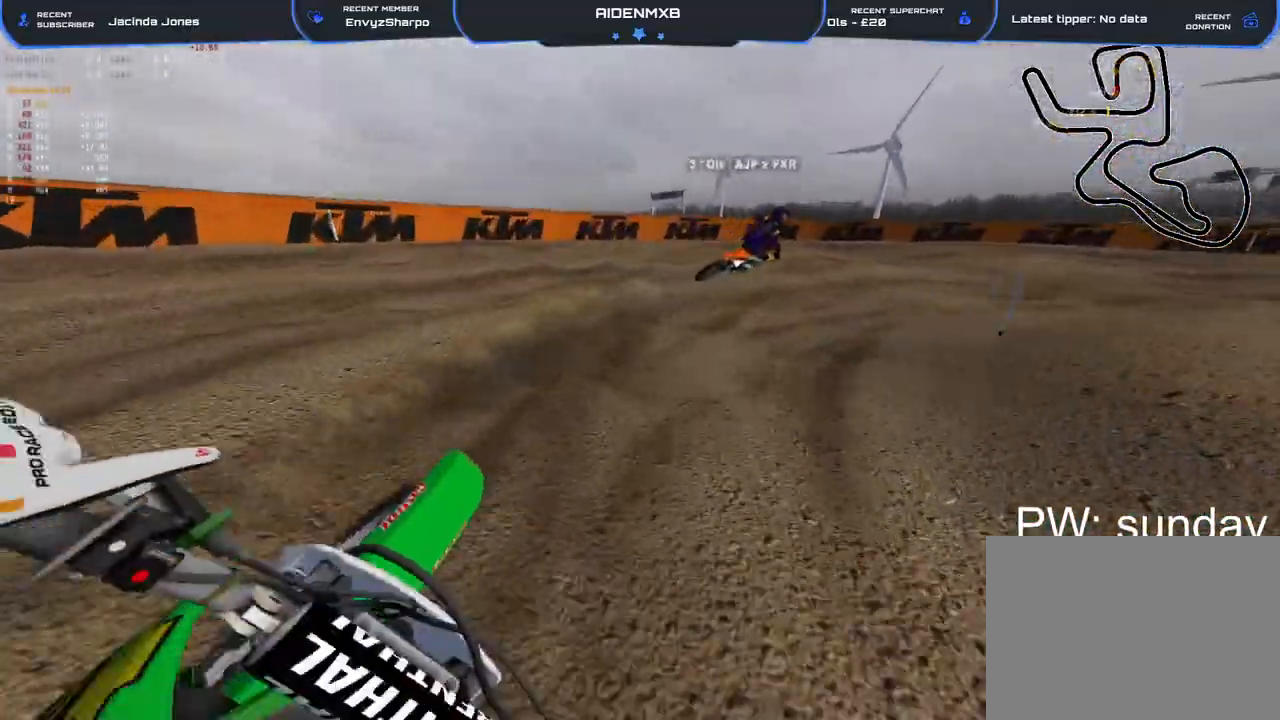
{"dt_ms": 500, "buttons": ["R1", "R2"], "left_stick": "right", "right_stick": "left", "events": [[67, "L2", "up"], [150, "R2", "down"], [200, "right_stick", "left"]]}
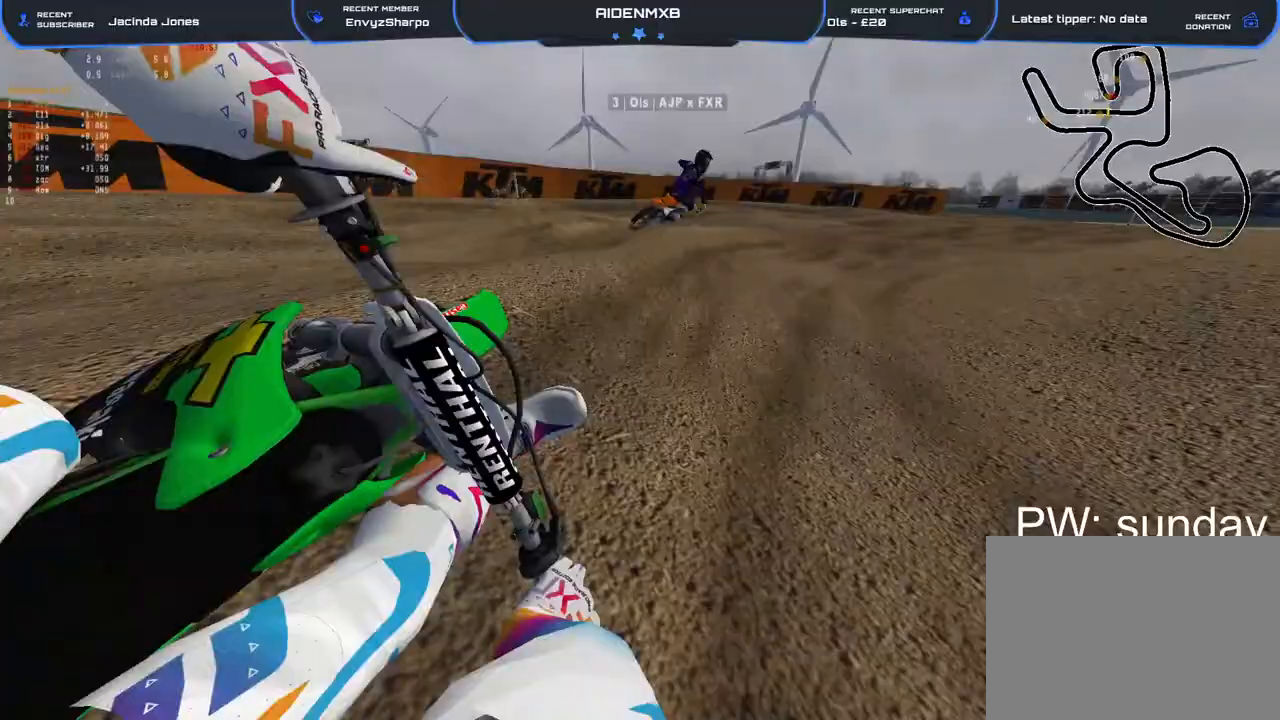
{"dt_ms": 500, "buttons": ["R2"], "left_stick": "right", "right_stick": "down-left", "events": [[233, "R3", "down"], [317, "R3", "up"], [317, "right_stick", "down-left"], [467, "R1", "up"]]}
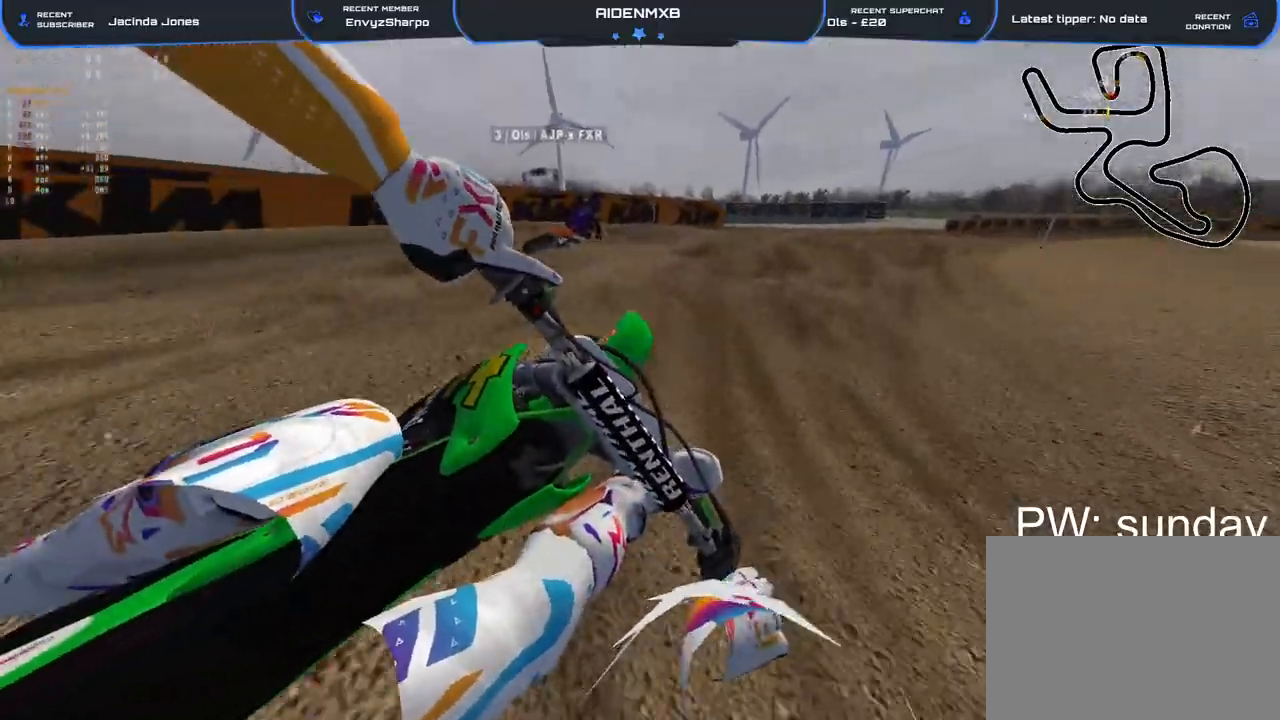
{"dt_ms": 500, "buttons": ["R2"], "left_stick": "right", "right_stick": "down-left", "events": []}
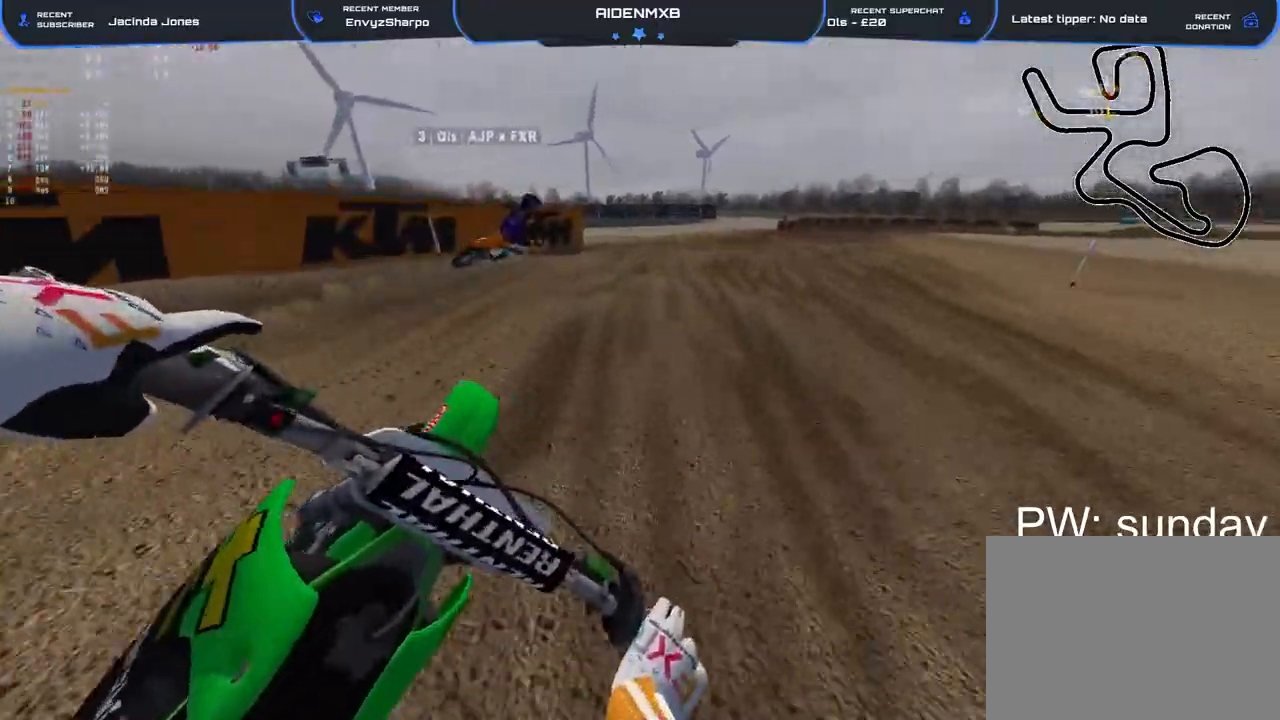
{"dt_ms": 500, "buttons": ["R1", "R2"], "left_stick": "right", "right_stick": "center", "events": [[33, "left_stick", "center"], [50, "right_stick", "center"], [300, "left_stick", "right"], [367, "R1", "down"]]}
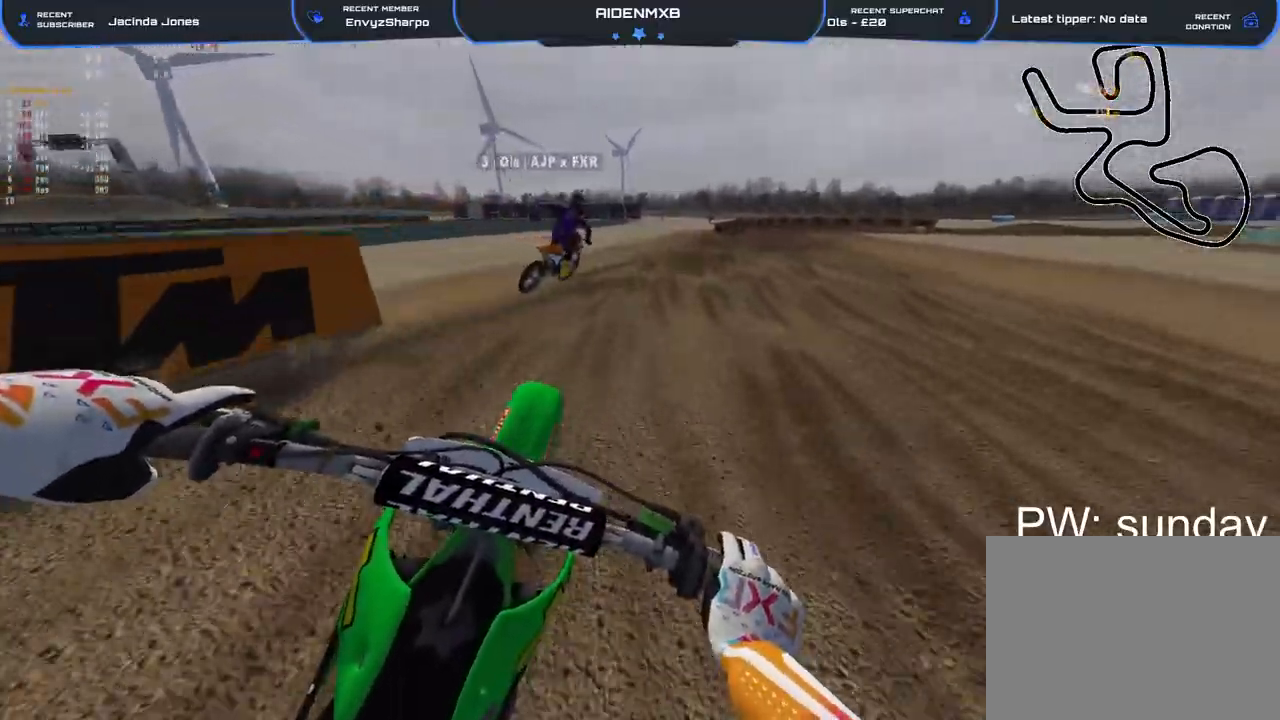
{"dt_ms": 500, "buttons": ["R1", "R2"], "left_stick": "right", "right_stick": "center", "events": []}
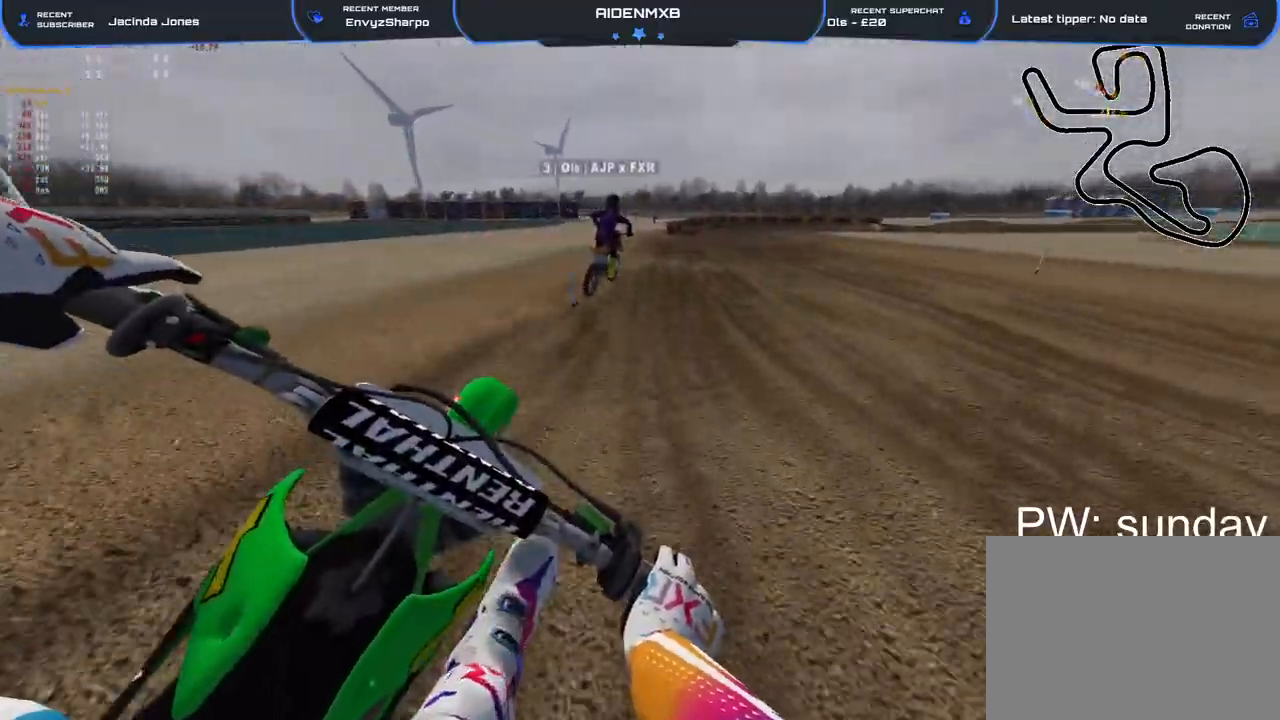
{"dt_ms": 500, "buttons": ["R2"], "left_stick": "right", "right_stick": "down-right", "events": [[33, "right_stick", "down"], [117, "R1", "up"], [217, "right_stick", "down-right"], [267, "TRIANGLE", "down"], [367, "TRIANGLE", "up"]]}
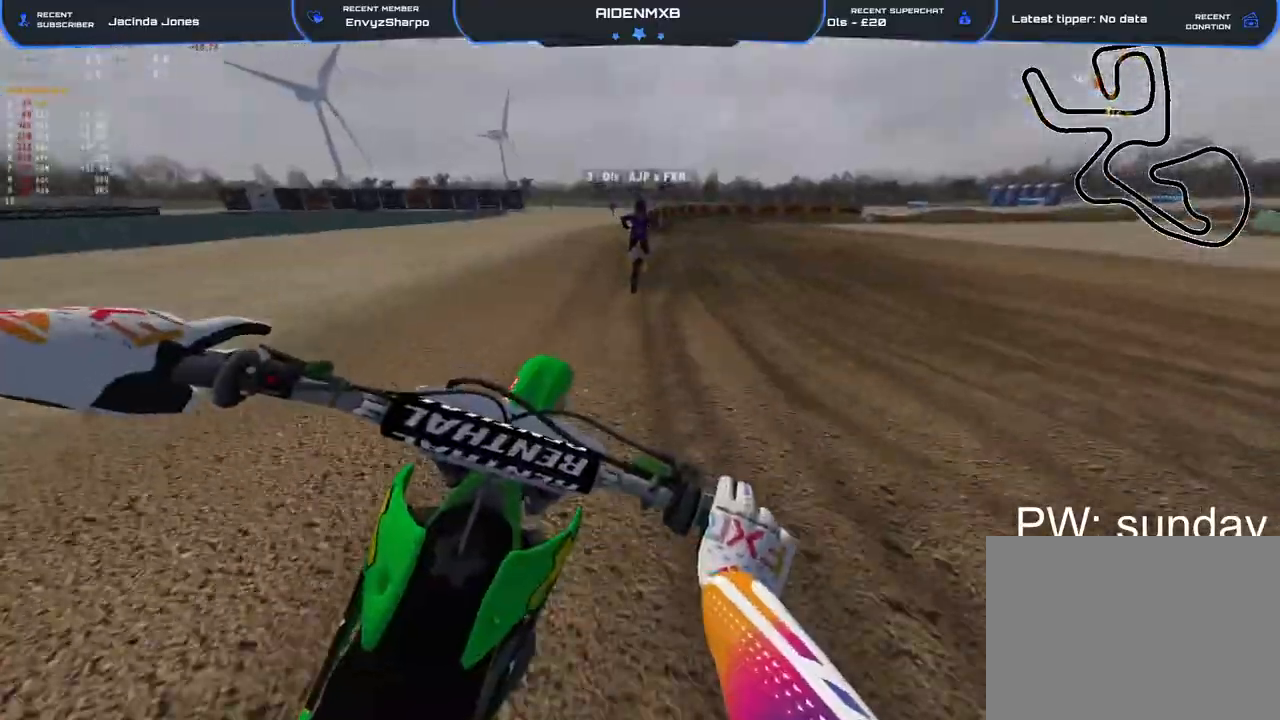
{"dt_ms": 500, "buttons": ["R2"], "left_stick": "up", "right_stick": "down-right", "events": [[67, "right_stick", "up-right"], [150, "left_stick", "center"], [200, "R1", "down"], [267, "right_stick", "down-right"], [350, "left_stick", "up"], [433, "R1", "up"]]}
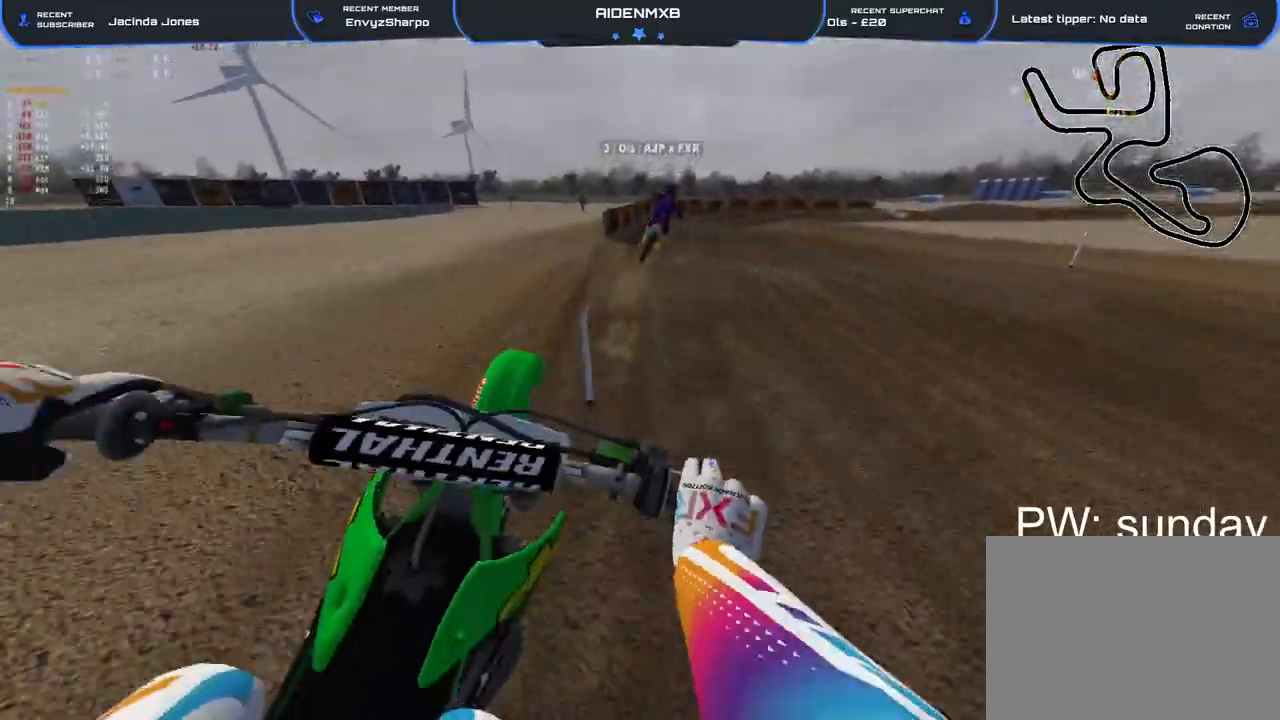
{"dt_ms": 500, "buttons": ["R2"], "left_stick": "right", "right_stick": "up-right", "events": [[50, "left_stick", "up-right"], [133, "right_stick", "center"], [350, "right_stick", "up-right"], [500, "left_stick", "right"]]}
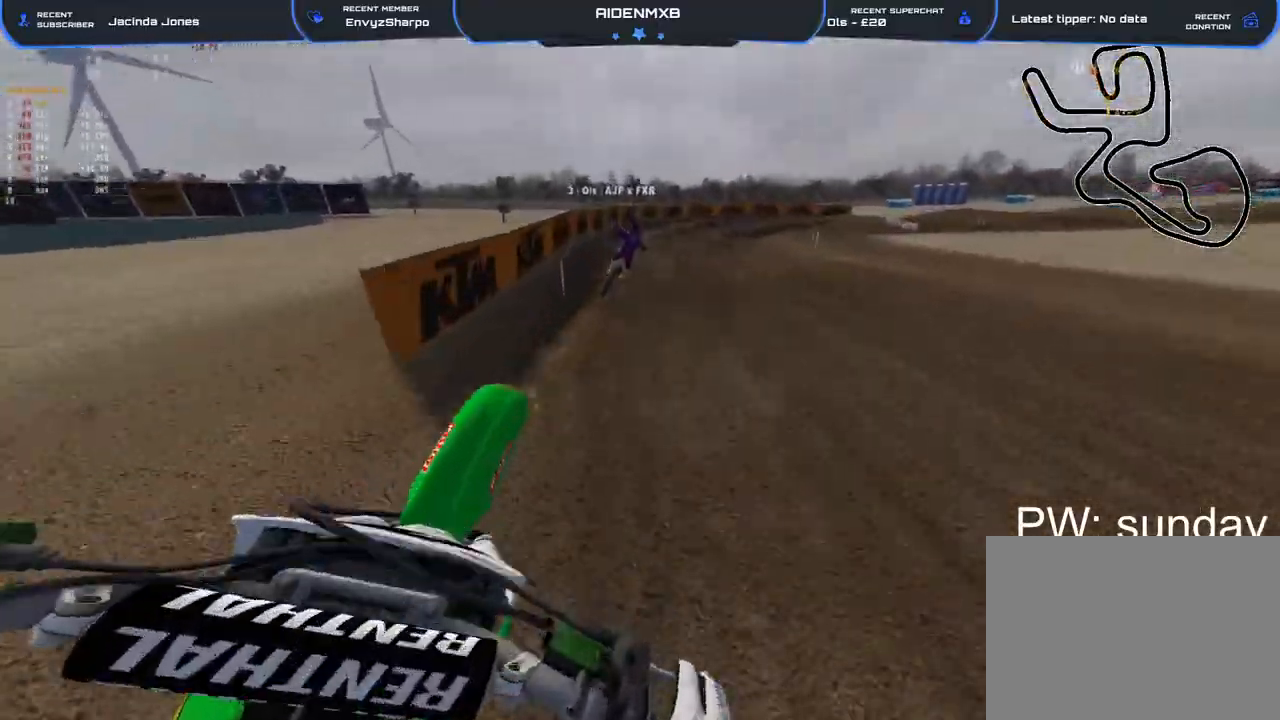
{"dt_ms": 500, "buttons": ["R2"], "left_stick": "right", "right_stick": "center", "events": [[67, "right_stick", "center"]]}
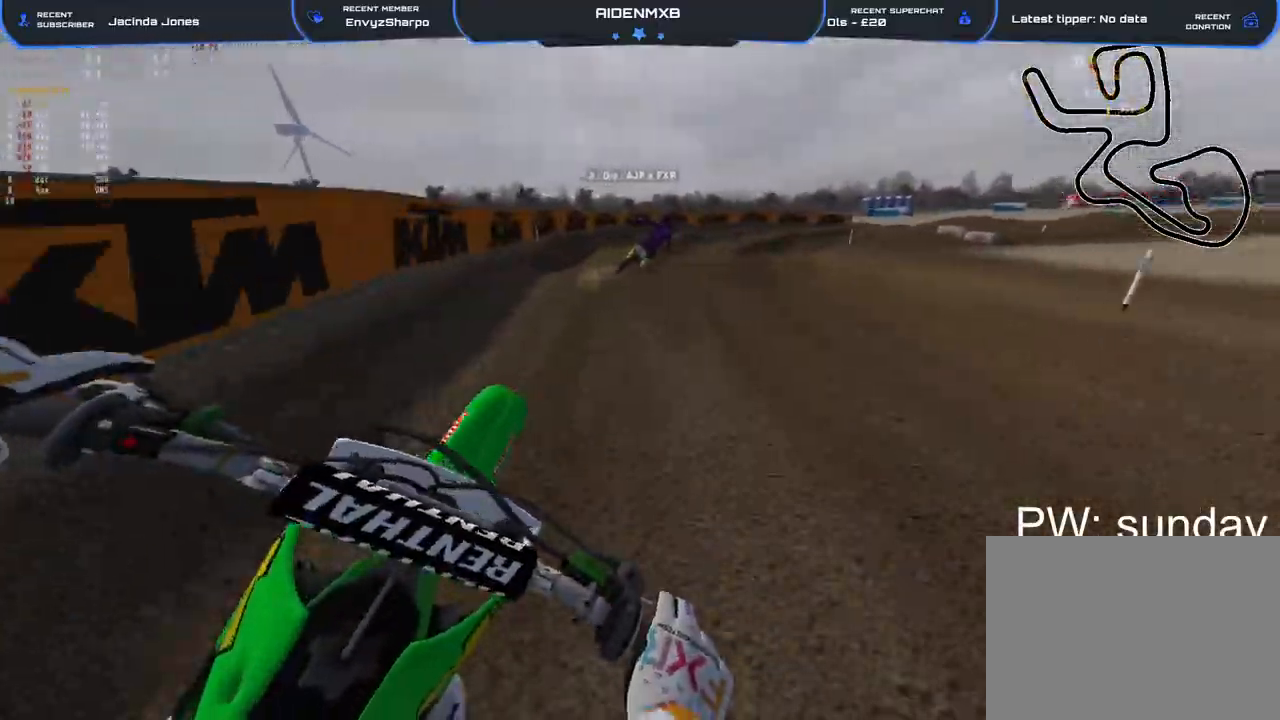
{"dt_ms": 500, "buttons": ["R2"], "left_stick": "right", "right_stick": "center", "events": []}
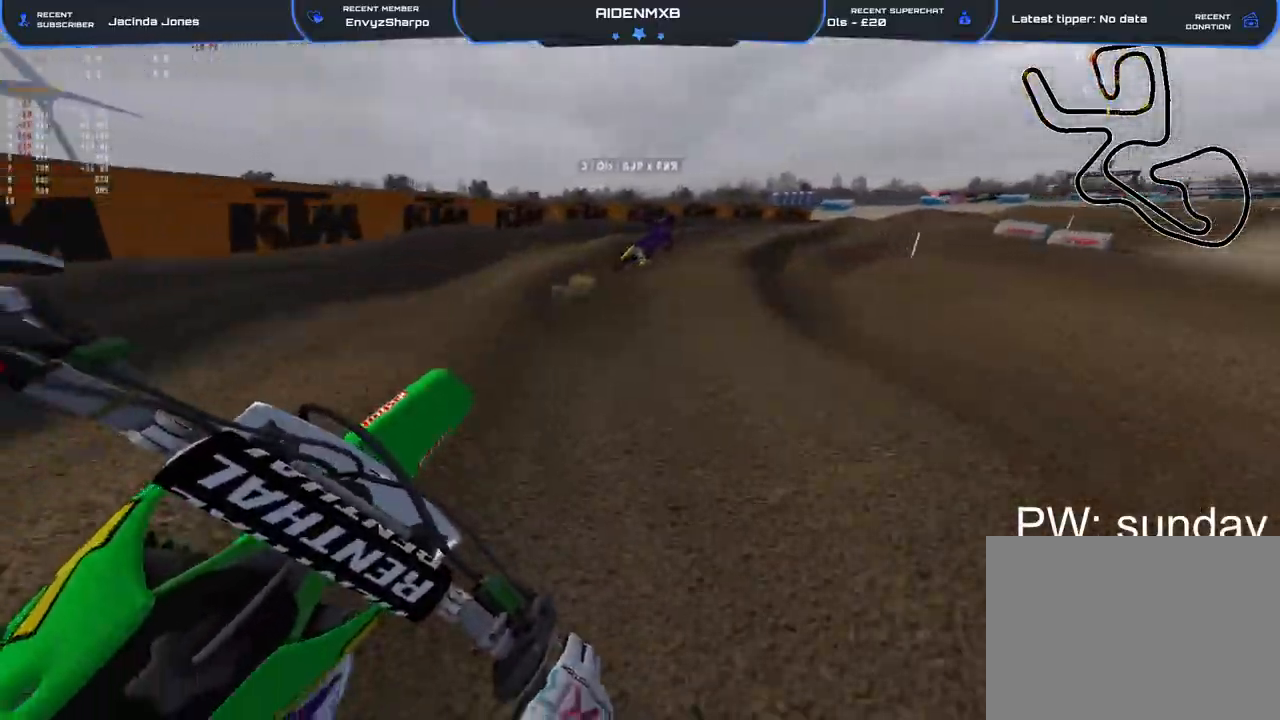
{"dt_ms": 500, "buttons": ["R2"], "left_stick": "right", "right_stick": "down-left"}
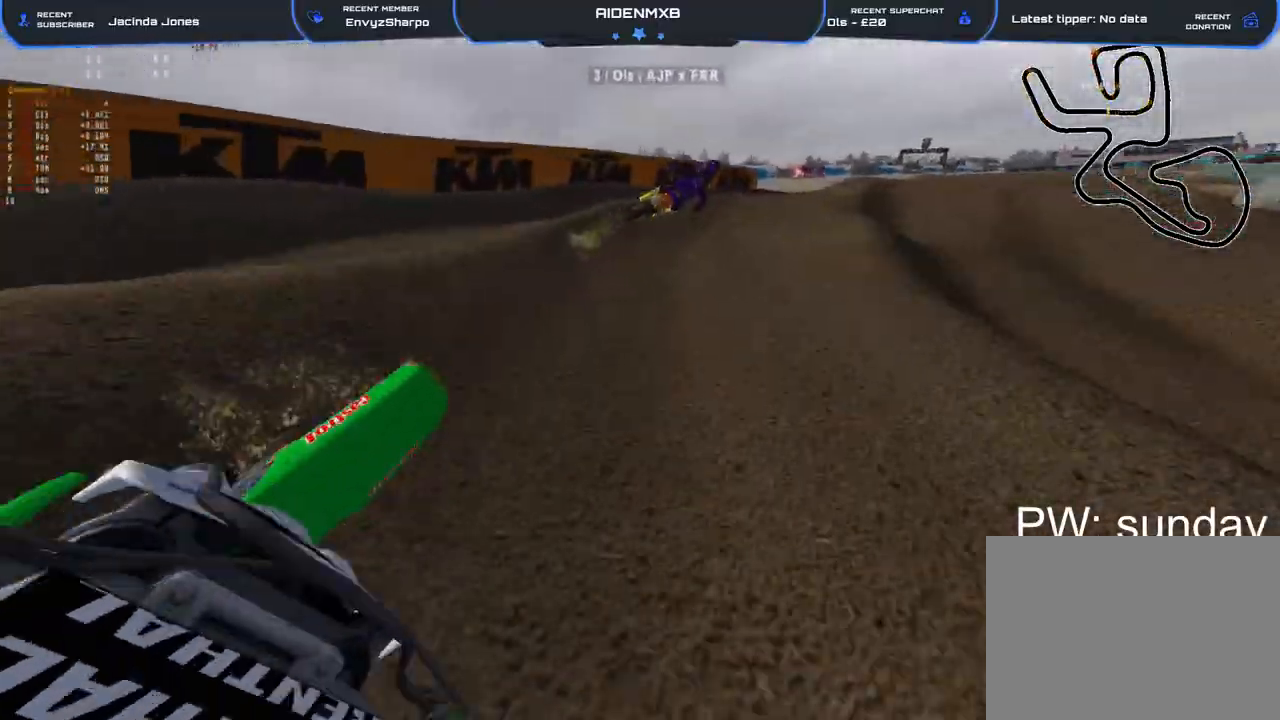
{"dt_ms": 500, "buttons": ["R1", "R2"], "left_stick": "right", "right_stick": "left", "events": [[250, "right_stick", "left"], [300, "R1", "down"]]}
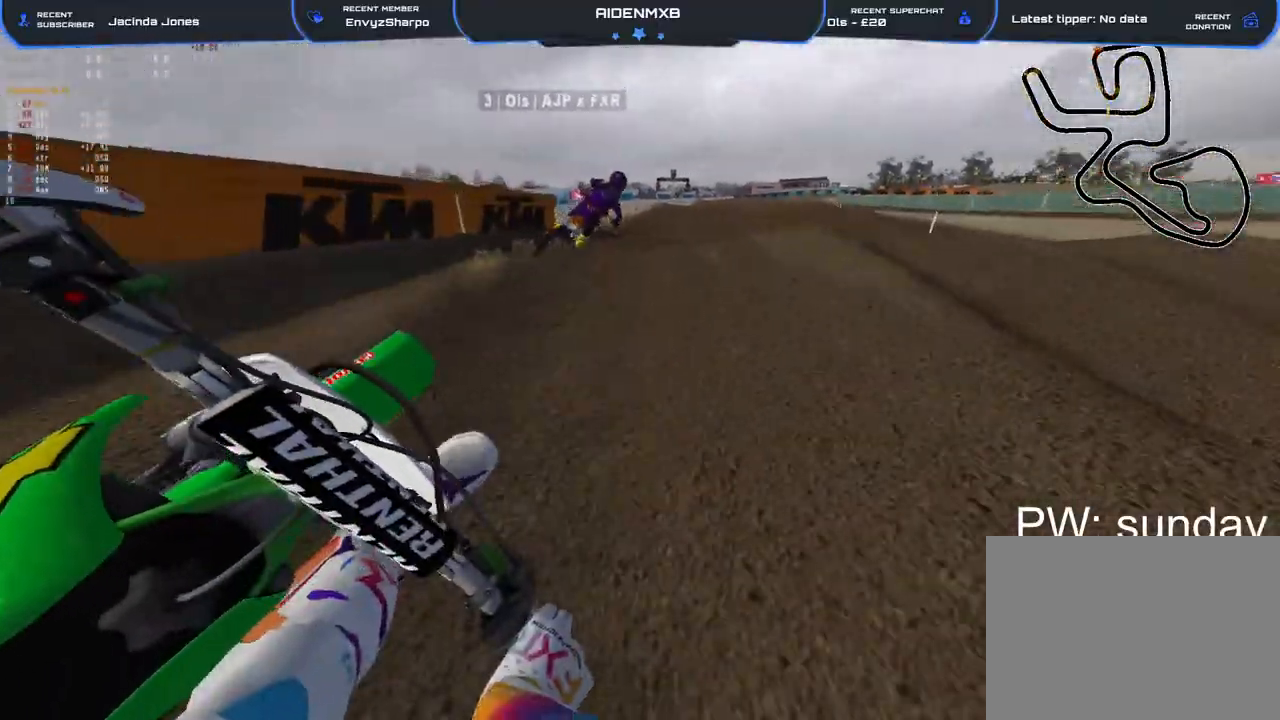
{"dt_ms": 500, "buttons": ["R1", "R2"], "left_stick": "up-right", "right_stick": "down", "events": [[250, "right_stick", "down-left"], [383, "left_stick", "up-right"], [483, "right_stick", "down"]]}
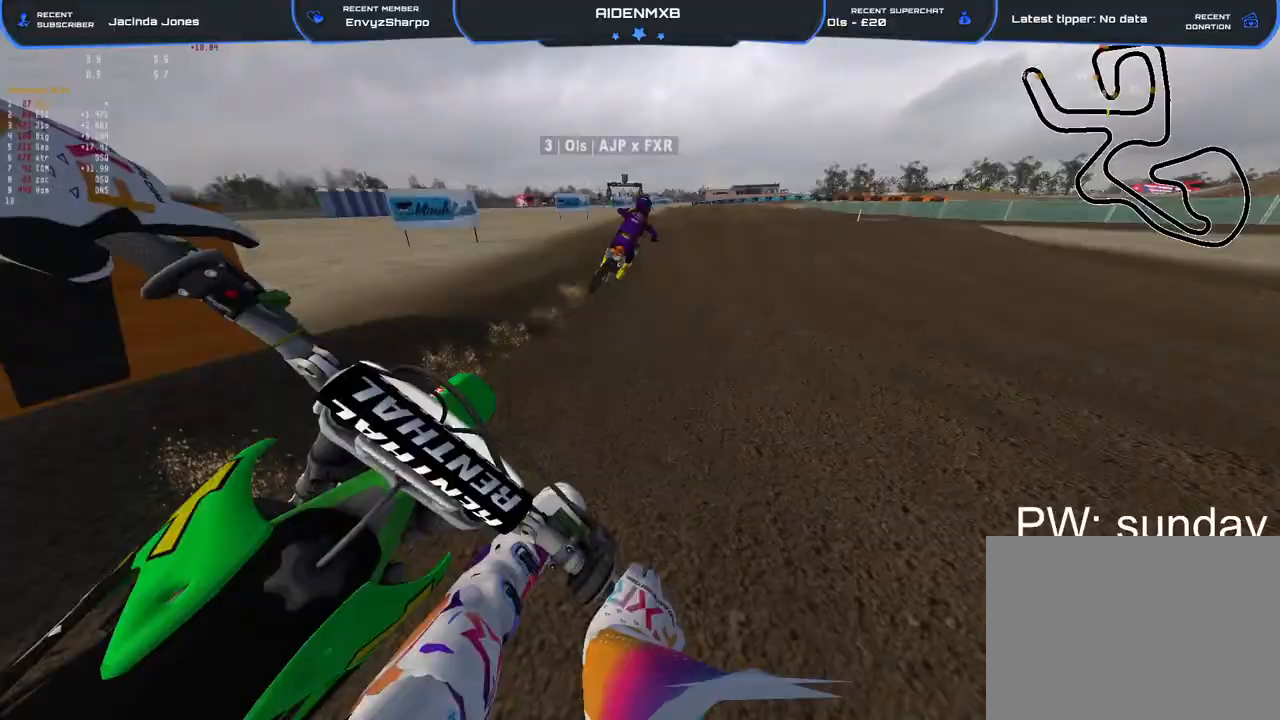
{"dt_ms": 500, "buttons": ["R2"], "left_stick": "up", "right_stick": "center", "events": [[133, "R1", "up"], [200, "R1", "down"], [300, "left_stick", "up"], [333, "R1", "up"], [350, "right_stick", "center"]]}
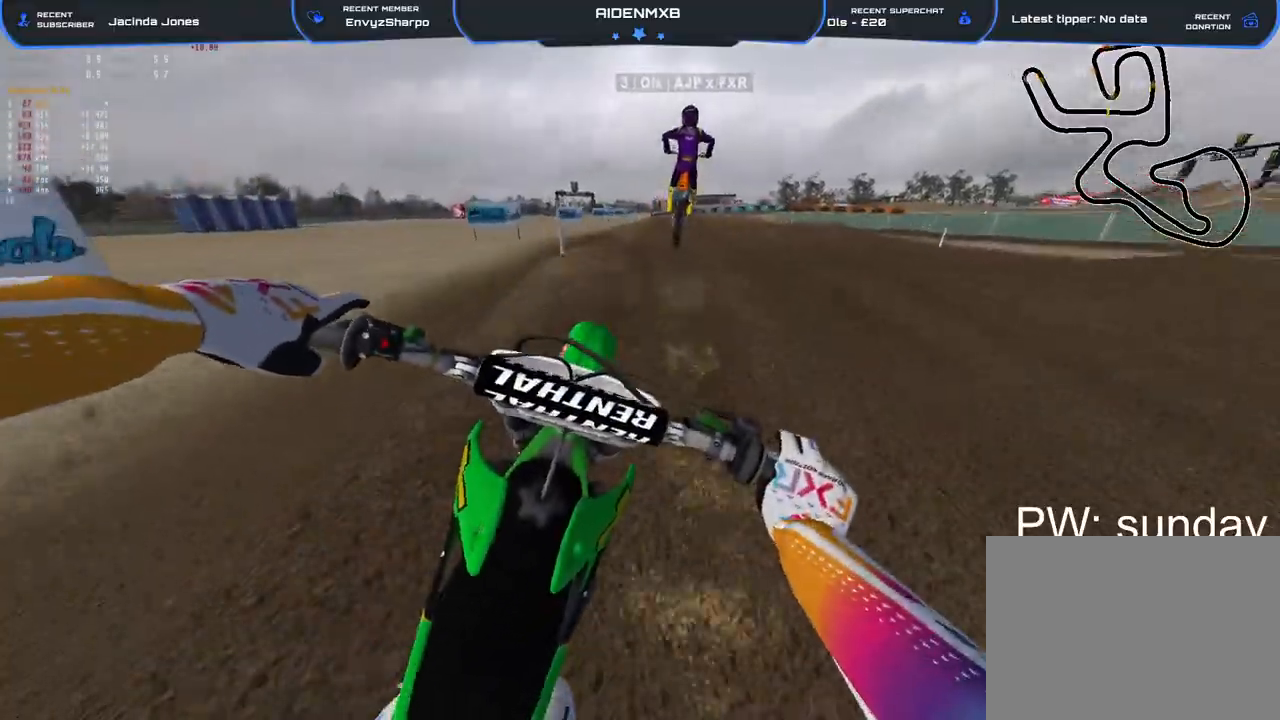
{"dt_ms": 1000, "buttons": ["R1", "R2"], "left_stick": "center", "right_stick": "down"}
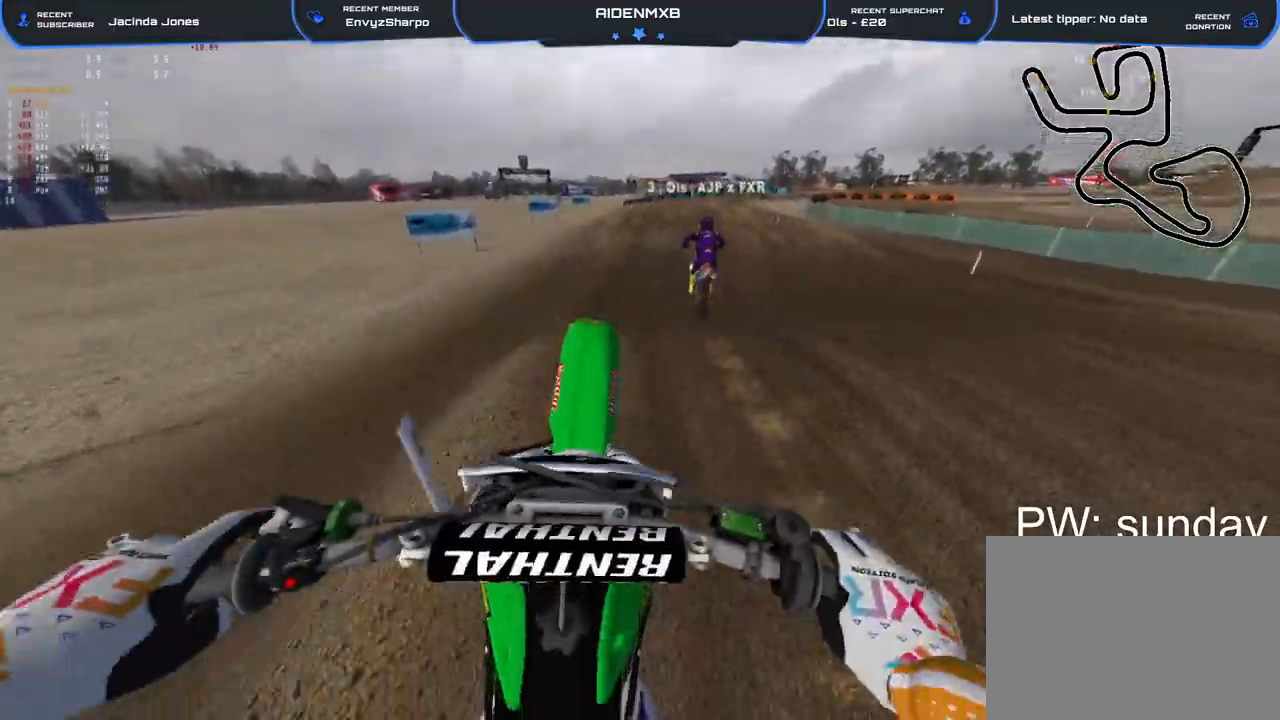
{"dt_ms": 500, "buttons": ["R2"], "left_stick": "center", "right_stick": "center", "events": [[350, "R1", "up"], [350, "right_stick", "center"]]}
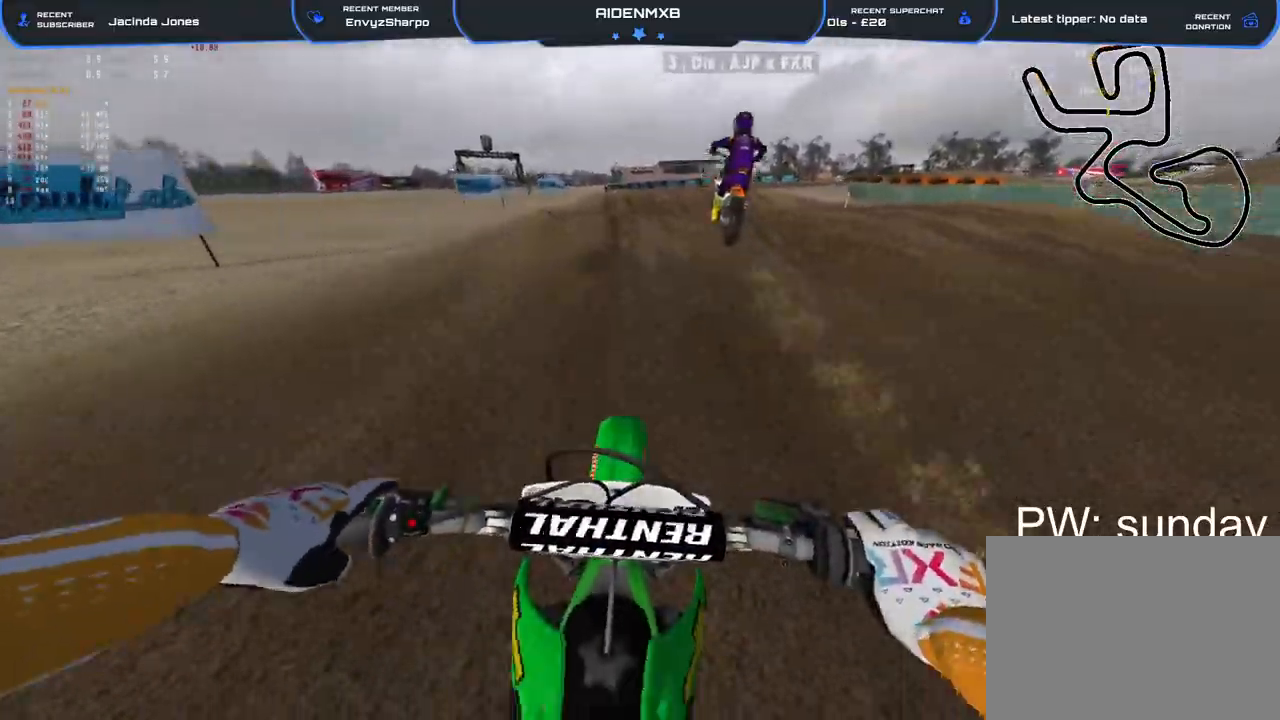
{"dt_ms": 500, "buttons": ["R2"], "left_stick": "center", "right_stick": "up-right", "events": [[67, "R1", "down"], [117, "R1", "up"], [183, "right_stick", "up"], [383, "right_stick", "up-right"]]}
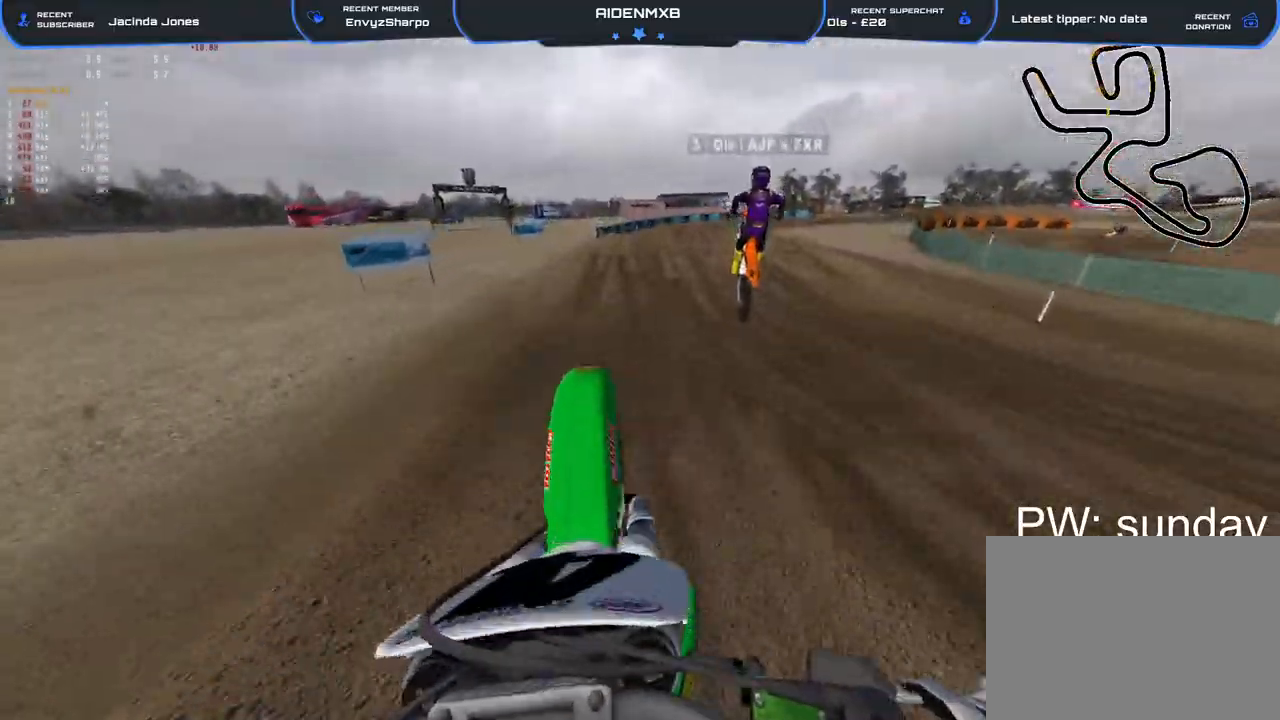
{"dt_ms": 500, "buttons": ["R2"], "left_stick": "center", "right_stick": "up-right"}
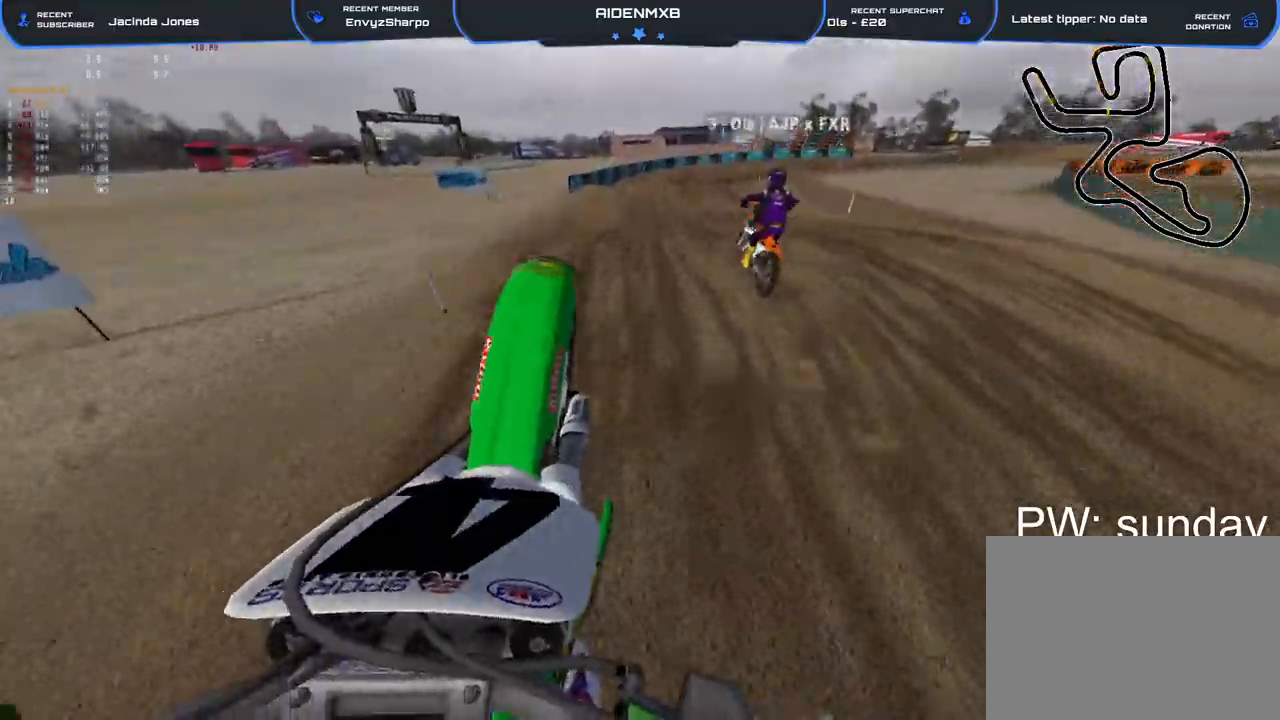
{"dt_ms": 500, "buttons": ["TRIANGLE", "R1", "R2"], "left_stick": "right", "right_stick": "center", "events": [[33, "R1", "down"], [67, "right_stick", "center"], [183, "right_stick", "down"], [350, "right_stick", "center"], [433, "left_stick", "up-right"], [450, "TRIANGLE", "down"], [483, "left_stick", "right"]]}
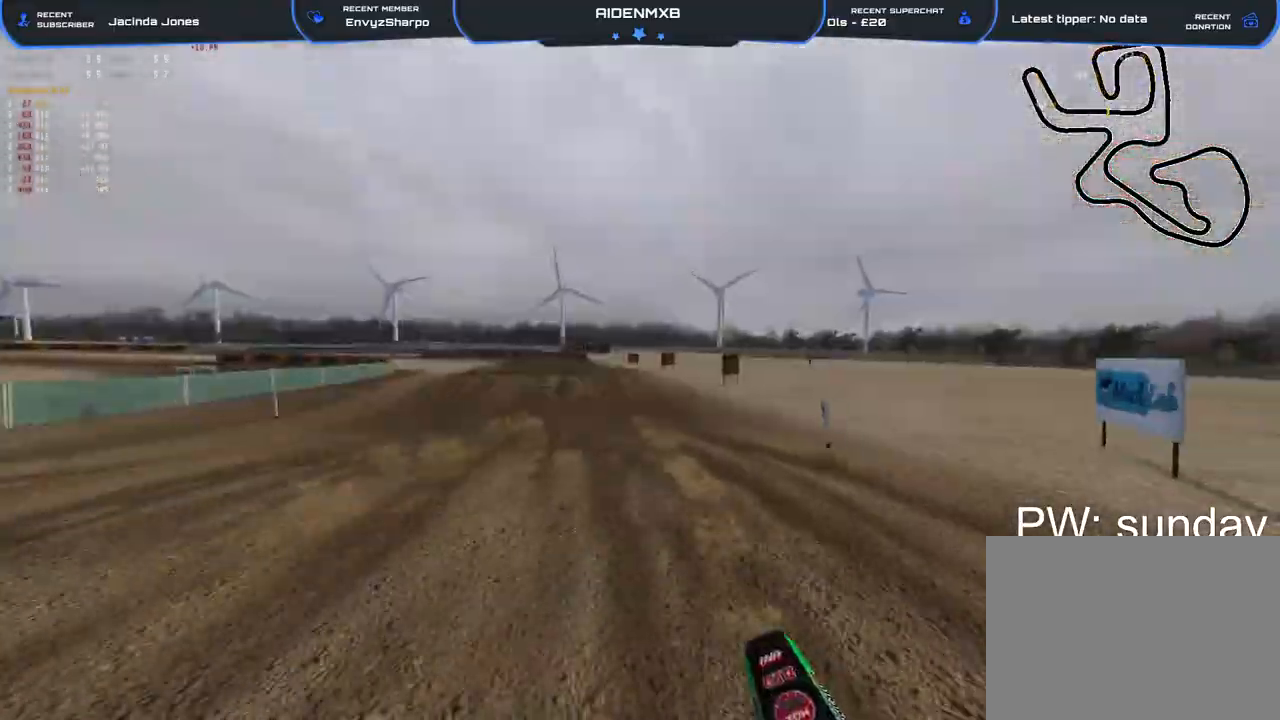
{"dt_ms": 500, "buttons": ["R2"], "left_stick": "right", "right_stick": "center", "events": [[100, "TRIANGLE", "up"], [150, "R1", "up"]]}
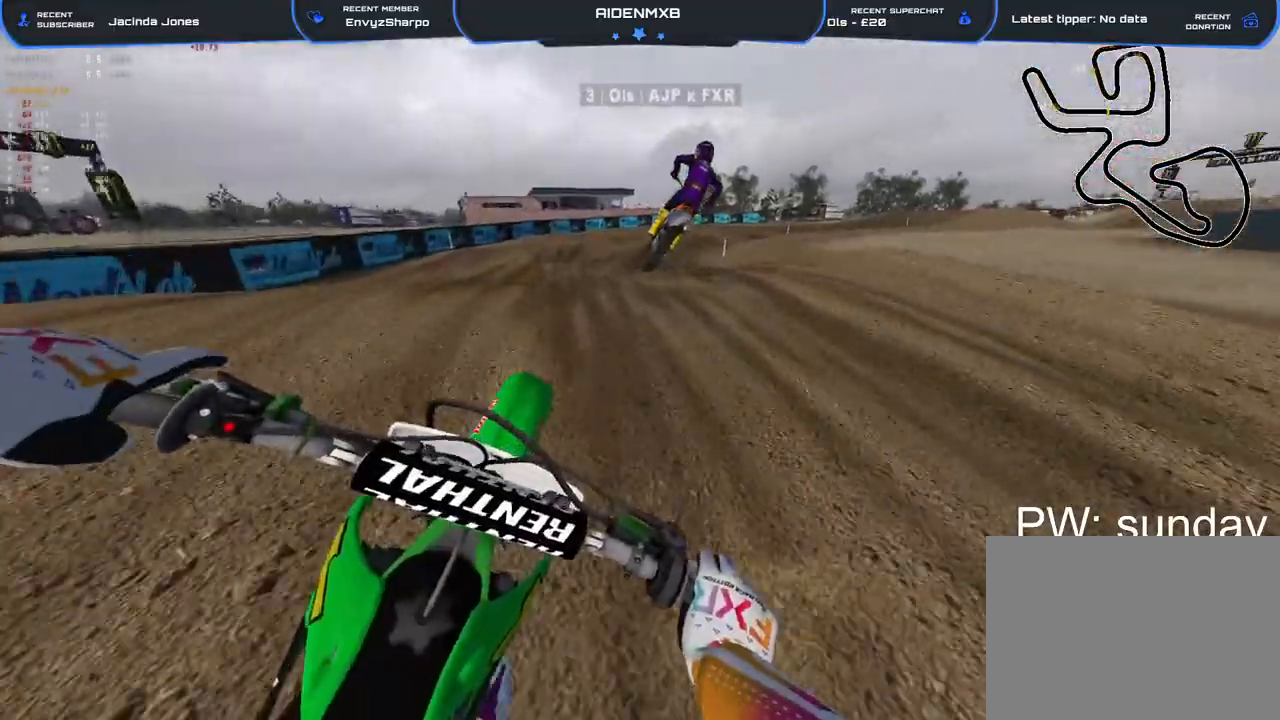
{"dt_ms": 500, "buttons": ["R2"], "left_stick": "center", "right_stick": "up-right", "events": [[17, "right_stick", "up-left"], [67, "right_stick", "left"], [267, "right_stick", "up"], [350, "left_stick", "center"], [383, "right_stick", "up-right"]]}
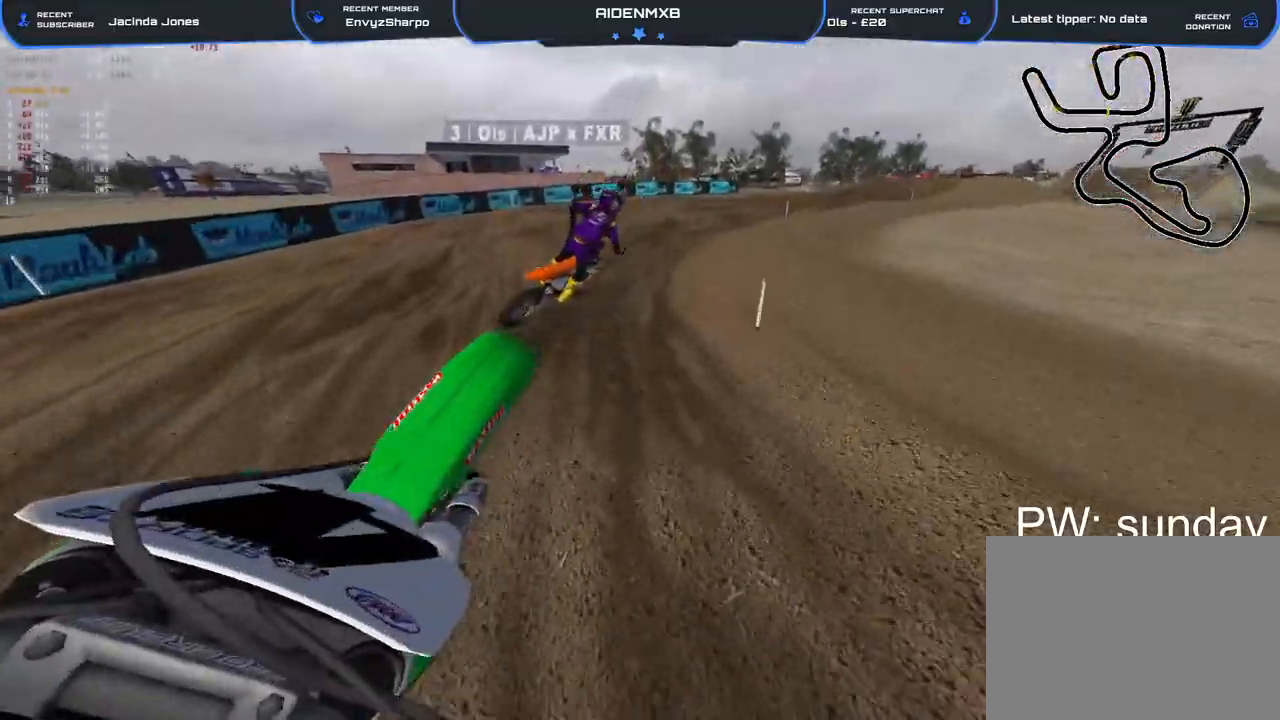
{"dt_ms": 500, "buttons": ["R1", "R2"], "left_stick": "right", "right_stick": "down-left", "events": [[50, "left_stick", "up-right"], [250, "left_stick", "right"], [350, "right_stick", "center"], [417, "R1", "down"], [417, "right_stick", "down-left"]]}